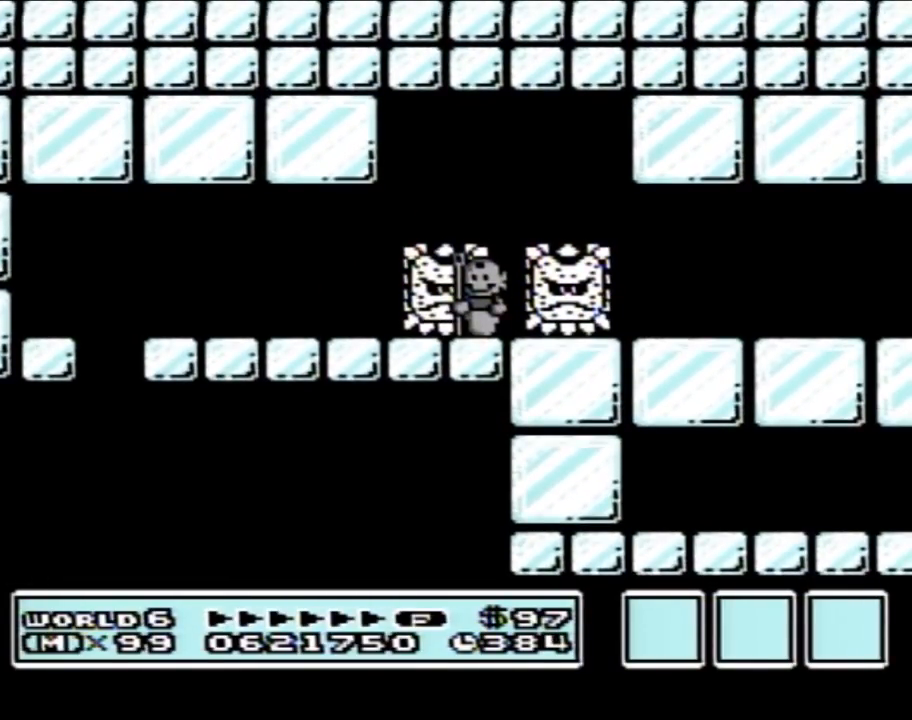
Gameplay with a controller (Nintendo layout); each line is a JSON object with the inputs held at the frame after it. "events" lists button and stick changes between this image and that frame as [ms after this image, input, new state], when the widget could be followed in between. Not read: L3 R3.
{"buttons": ["B", "DPAD_DOWN"], "events": []}
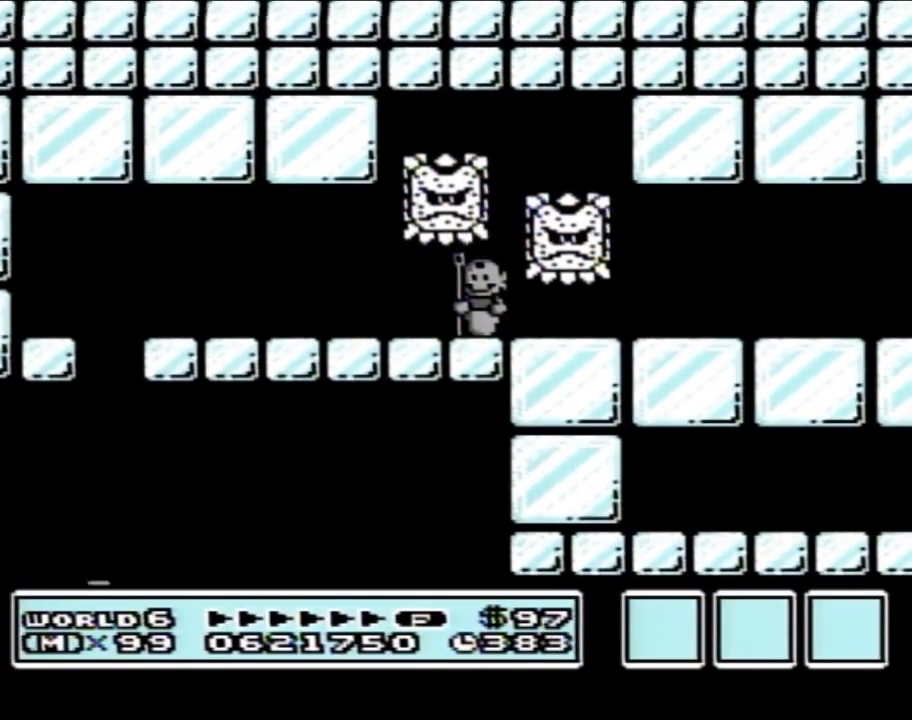
{"buttons": ["B", "DPAD_RIGHT"], "events": [[117, "DPAD_DOWN", "up"], [150, "B", "up"], [183, "DPAD_RIGHT", "down"], [217, "B", "down"]]}
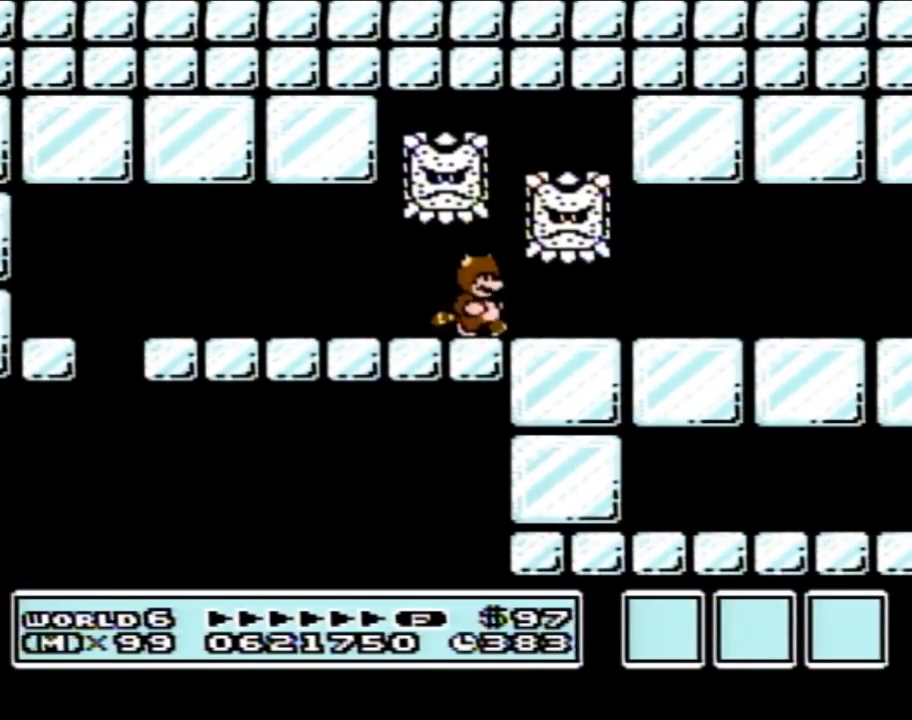
{"buttons": ["B", "DPAD_RIGHT"], "events": []}
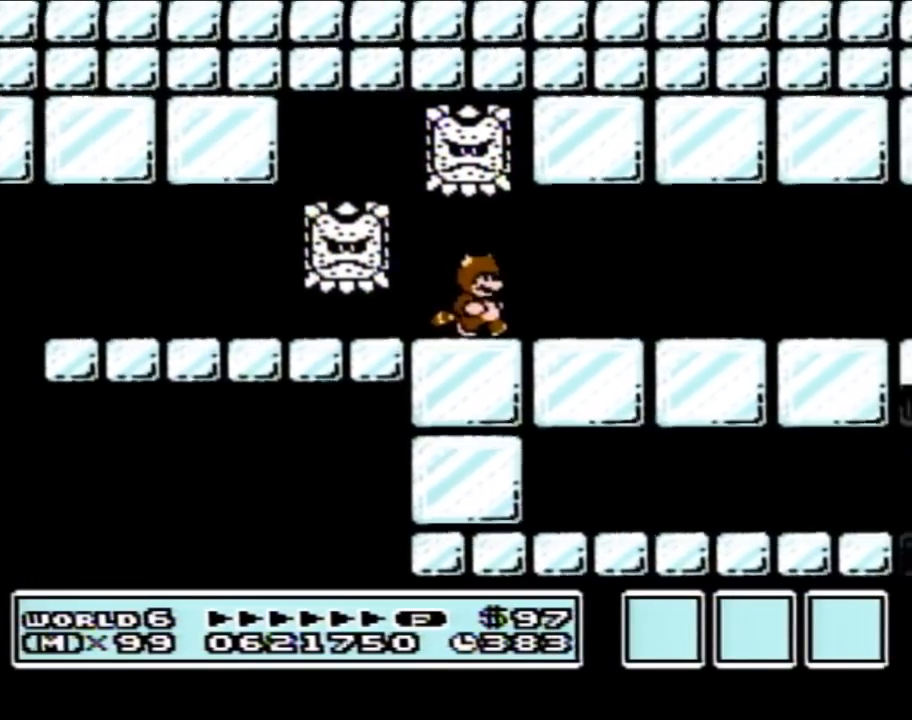
{"buttons": ["B", "DPAD_RIGHT"], "events": [[117, "DPAD_DOWN", "down"], [150, "DPAD_RIGHT", "up"], [300, "DPAD_DOWN", "up"], [300, "DPAD_RIGHT", "down"]]}
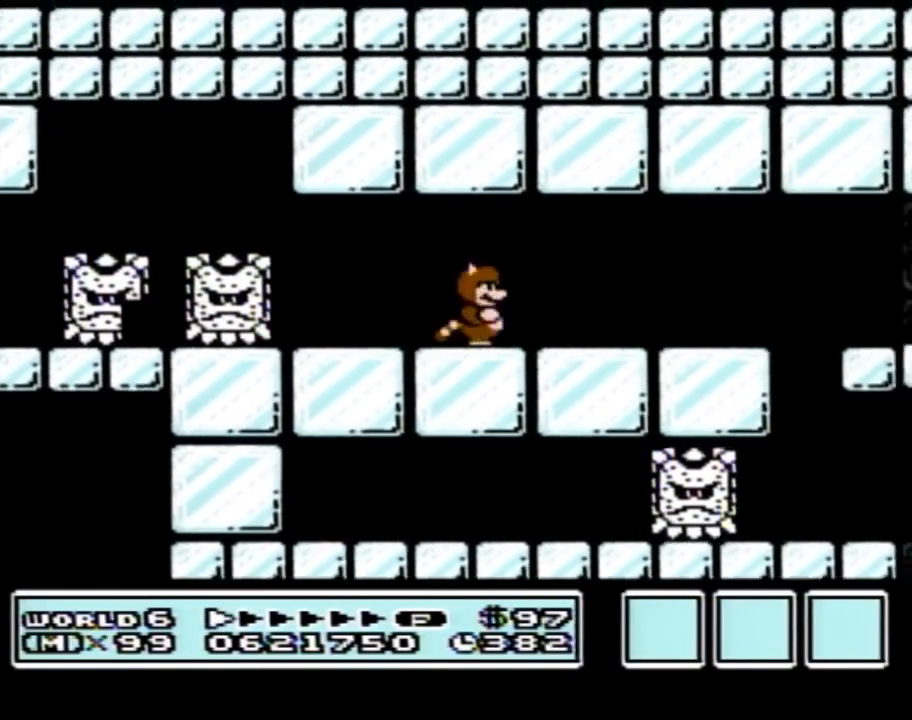
{"buttons": ["B"], "events": [[433, "DPAD_RIGHT", "up"]]}
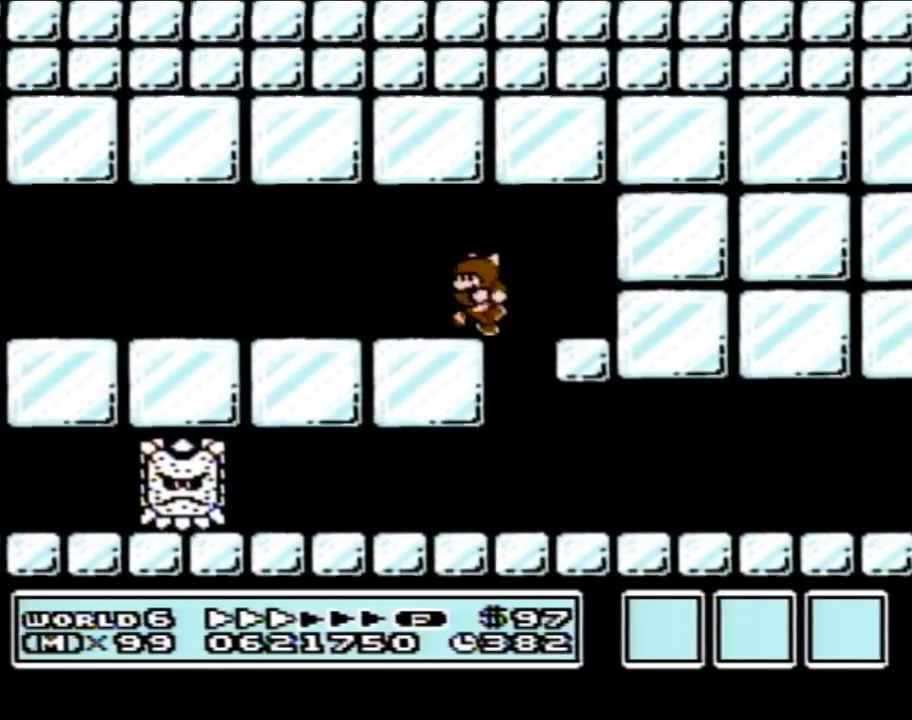
{"buttons": ["A", "B", "DPAD_LEFT"], "events": [[17, "DPAD_LEFT", "down"], [267, "B", "up"], [333, "B", "down"], [483, "A", "down"]]}
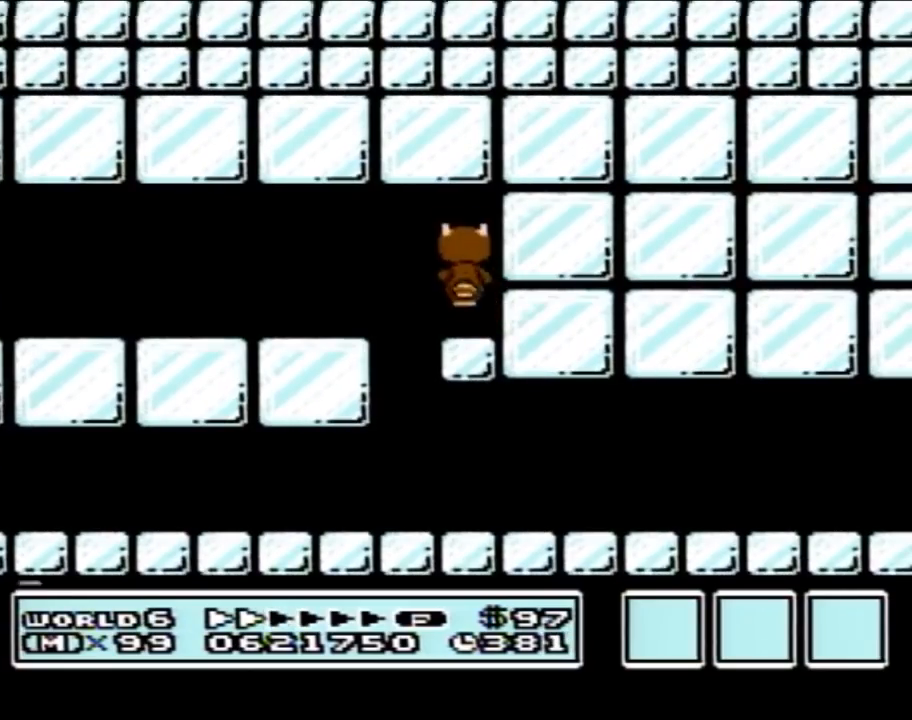
{"buttons": ["B", "DPAD_LEFT"], "events": [[83, "A", "up"], [150, "DPAD_LEFT", "up"], [200, "DPAD_RIGHT", "down"], [267, "B", "up"], [333, "B", "down"], [333, "DPAD_RIGHT", "up"], [367, "DPAD_LEFT", "down"]]}
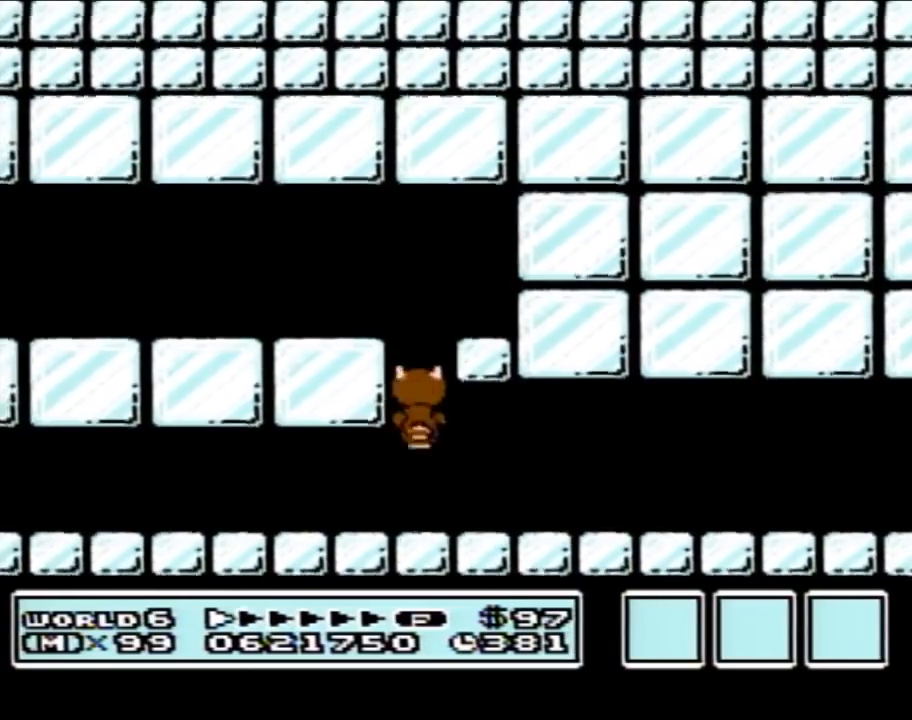
{"buttons": ["B", "DPAD_LEFT"], "events": []}
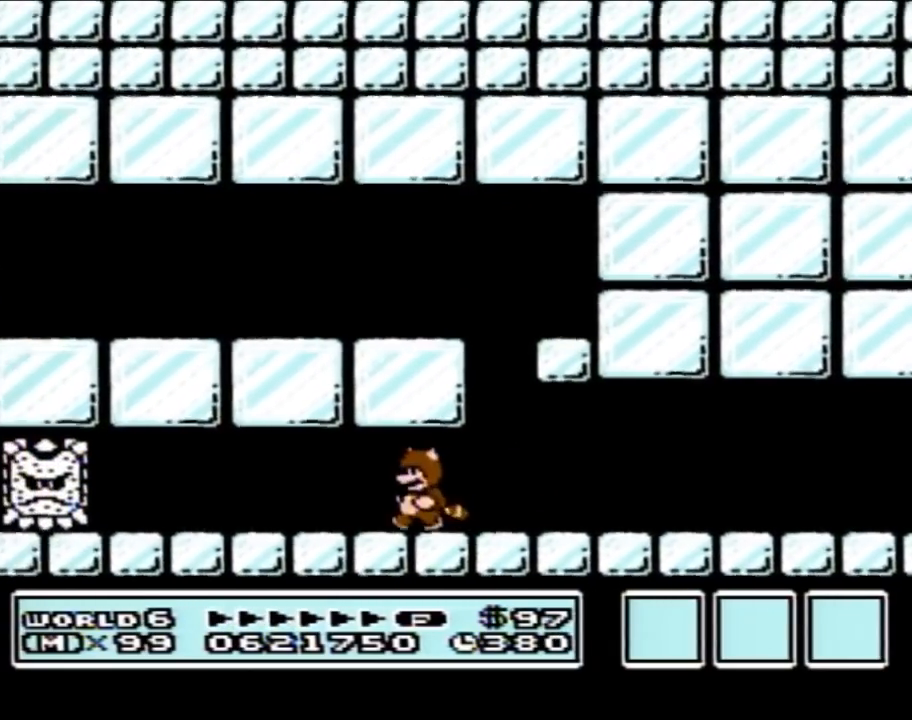
{"buttons": ["B", "DPAD_RIGHT"], "events": [[233, "DPAD_LEFT", "up"], [300, "DPAD_RIGHT", "down"], [367, "A", "down"], [450, "A", "up"]]}
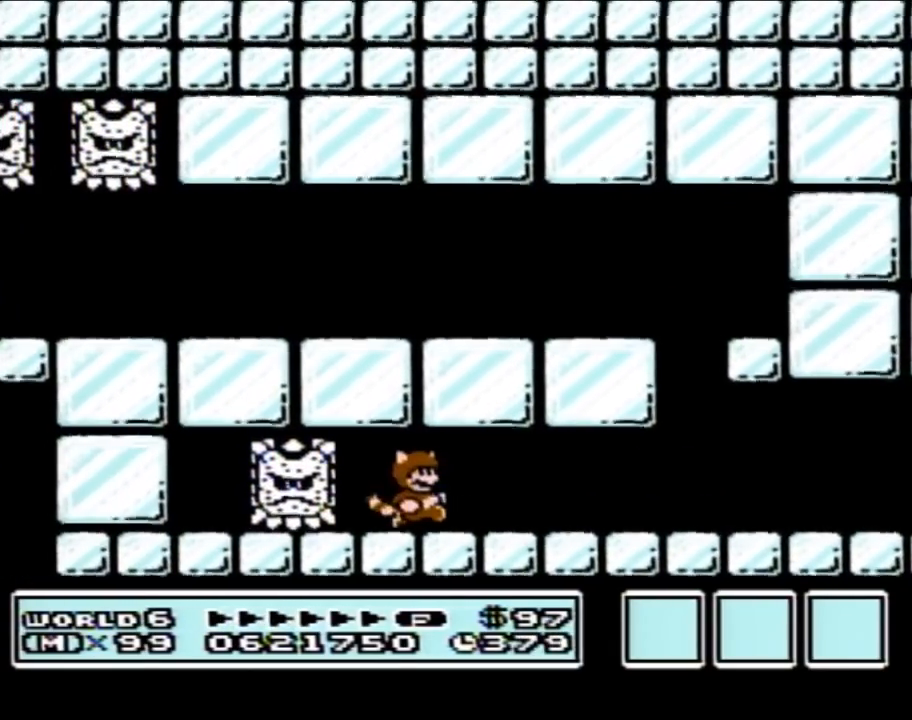
{"buttons": ["B", "DPAD_RIGHT"], "events": [[150, "A", "down"], [250, "A", "up"]]}
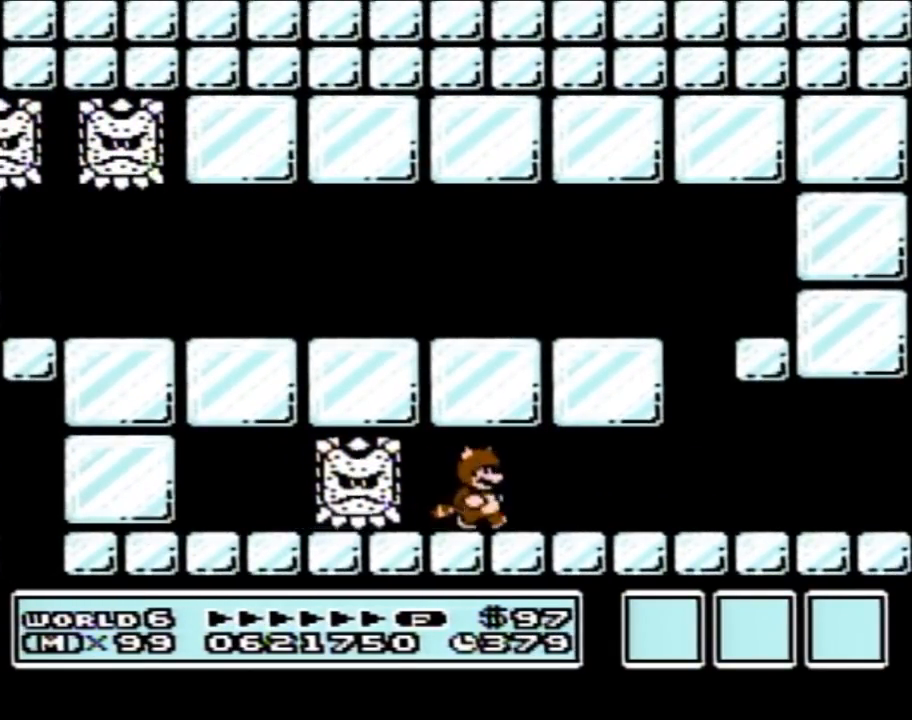
{"buttons": ["B", "DPAD_RIGHT"], "events": []}
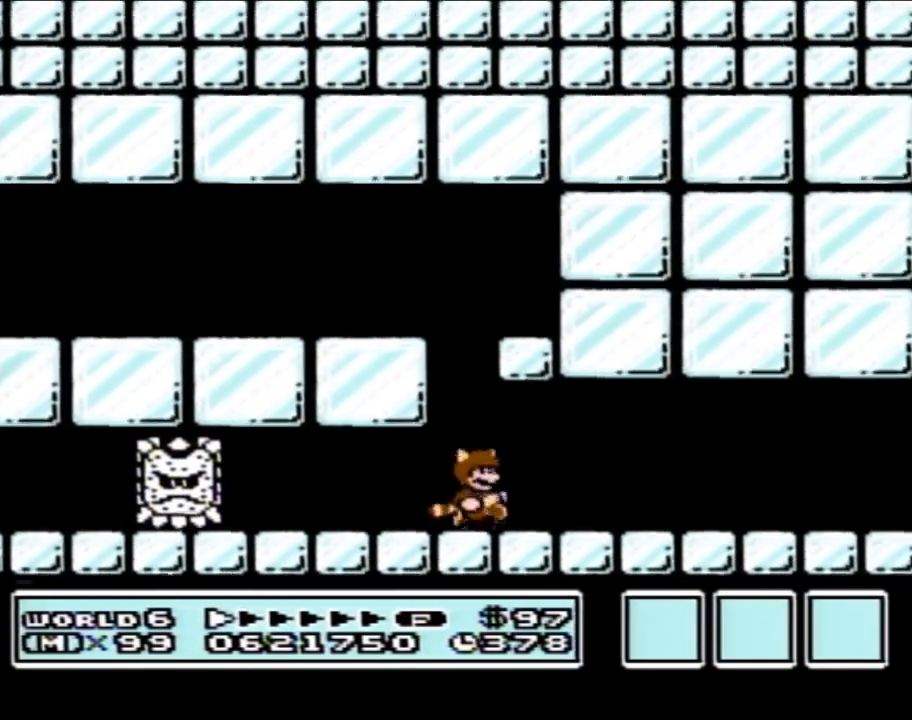
{"buttons": ["B", "DPAD_RIGHT"], "events": []}
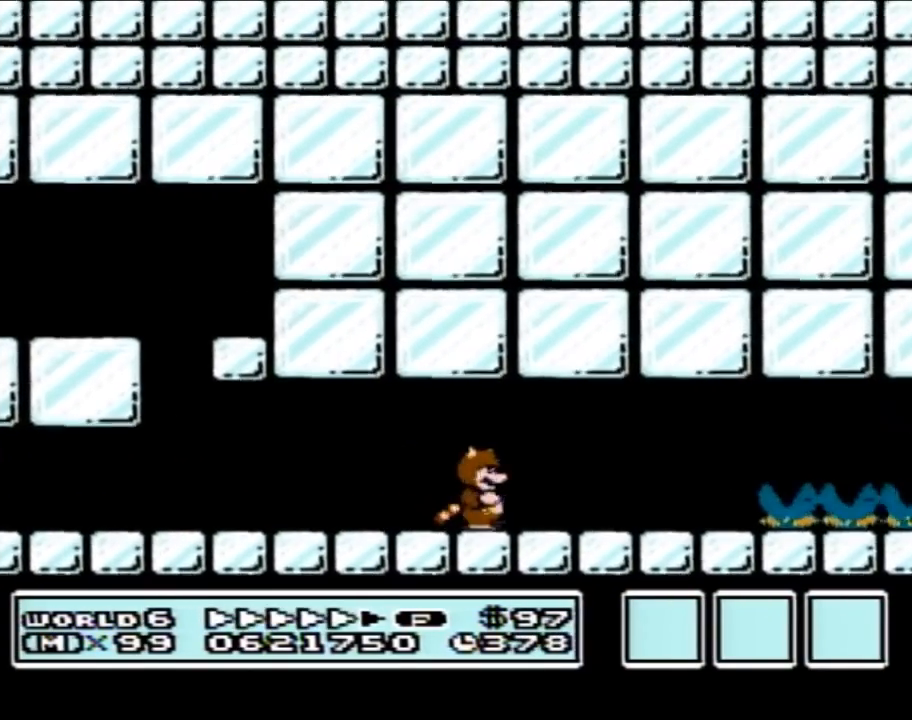
{"buttons": ["A", "B", "DPAD_RIGHT"], "events": [[300, "DPAD_DOWN", "down"], [333, "DPAD_RIGHT", "up"], [367, "A", "down"], [400, "DPAD_RIGHT", "down"], [433, "DPAD_DOWN", "up"]]}
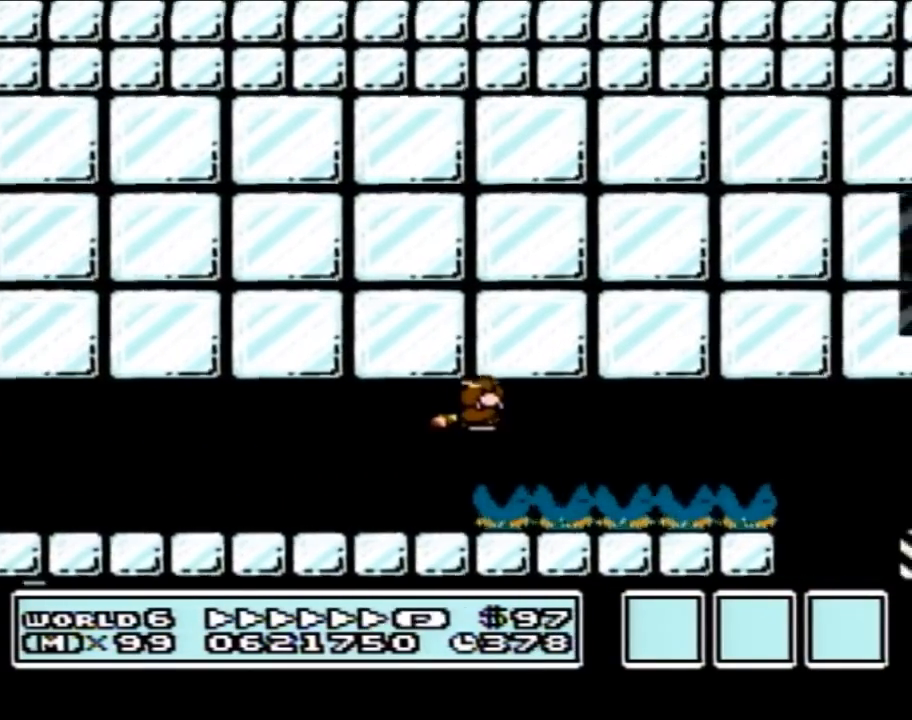
{"buttons": ["B", "DPAD_LEFT"], "events": [[83, "A", "up"], [150, "A", "down"], [250, "A", "up"], [300, "A", "down"], [367, "A", "up"], [450, "DPAD_RIGHT", "up"], [483, "DPAD_LEFT", "down"]]}
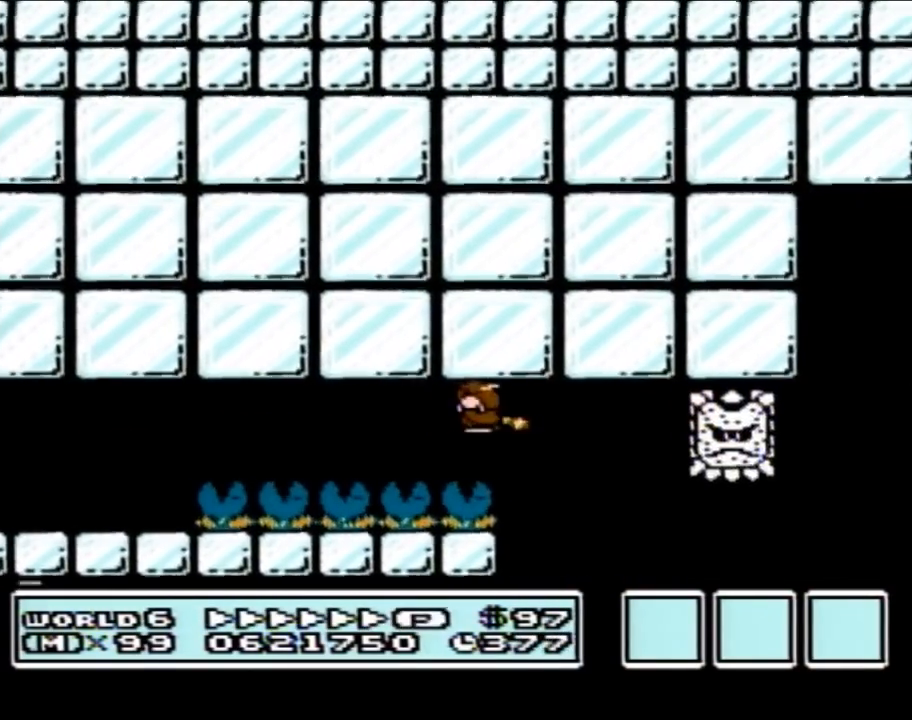
{"buttons": ["A", "B", "DPAD_RIGHT"], "events": [[117, "DPAD_LEFT", "up"], [200, "DPAD_RIGHT", "down"], [450, "A", "down"]]}
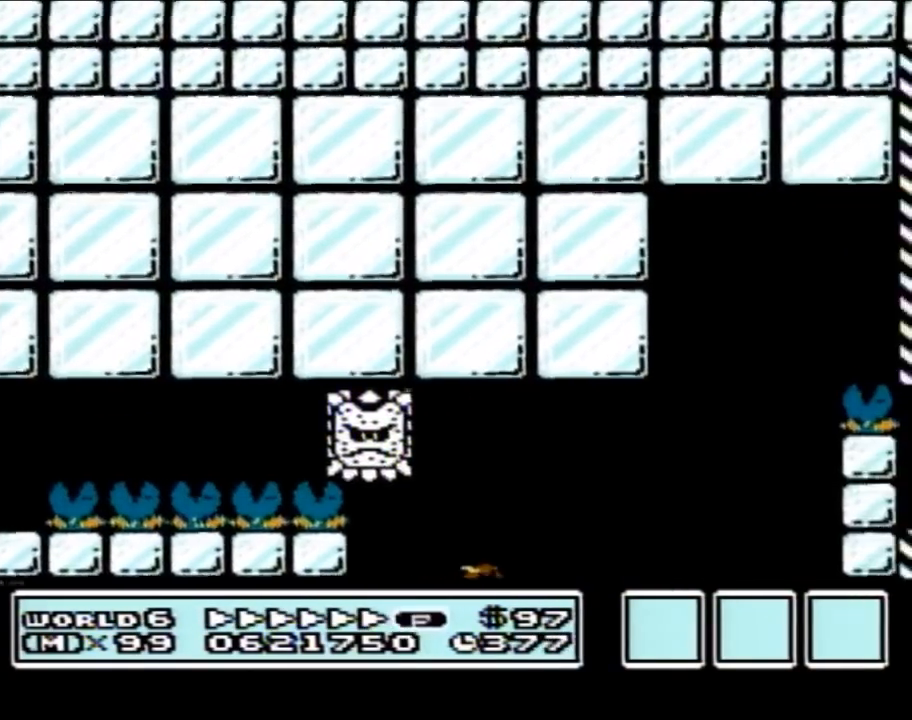
{"buttons": ["B", "DPAD_RIGHT"], "events": [[50, "A", "up"], [117, "A", "down"], [217, "A", "up"], [267, "A", "down"], [333, "A", "up"], [400, "A", "down"], [483, "A", "up"]]}
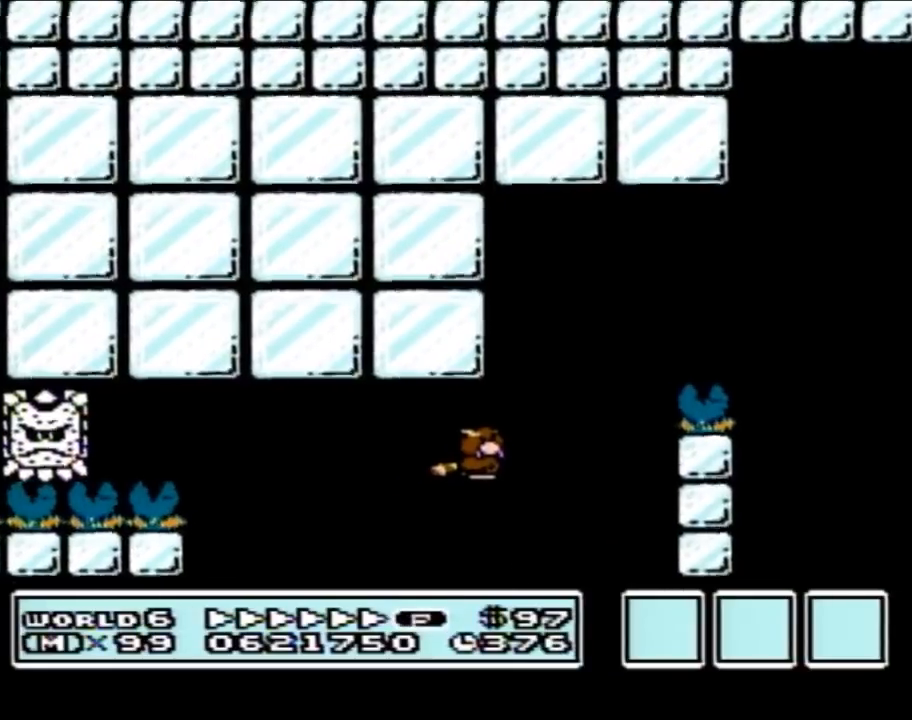
{"buttons": ["A", "B", "DPAD_RIGHT"], "events": [[50, "A", "down"], [117, "A", "up"], [183, "A", "down"], [250, "A", "up"], [300, "A", "down"], [400, "A", "up"], [450, "A", "down"]]}
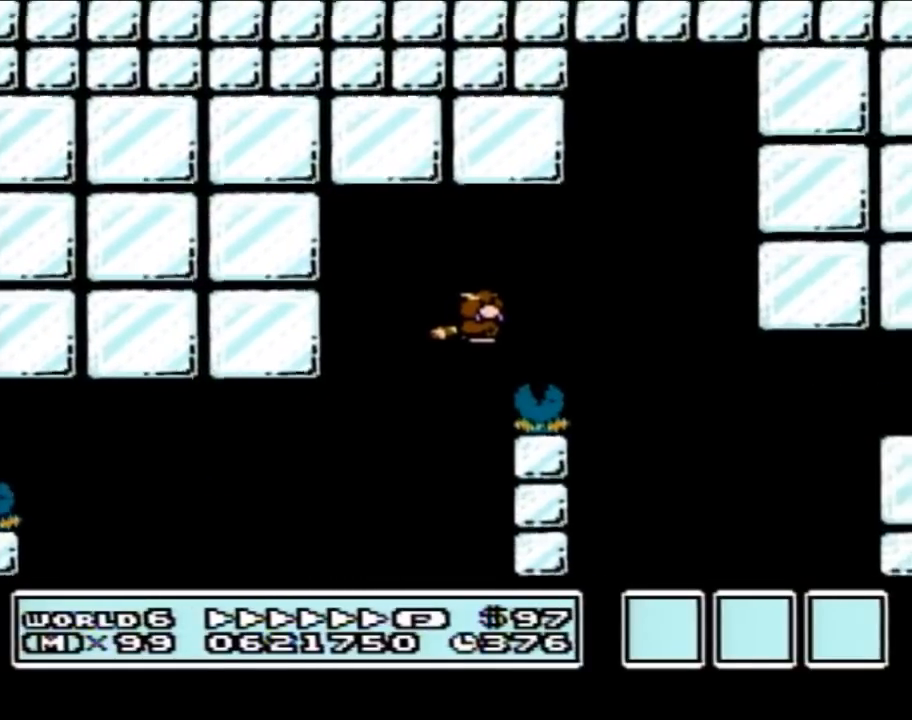
{"buttons": ["B"], "events": [[50, "A", "up"], [83, "A", "down"], [183, "A", "up"], [400, "DPAD_RIGHT", "up"]]}
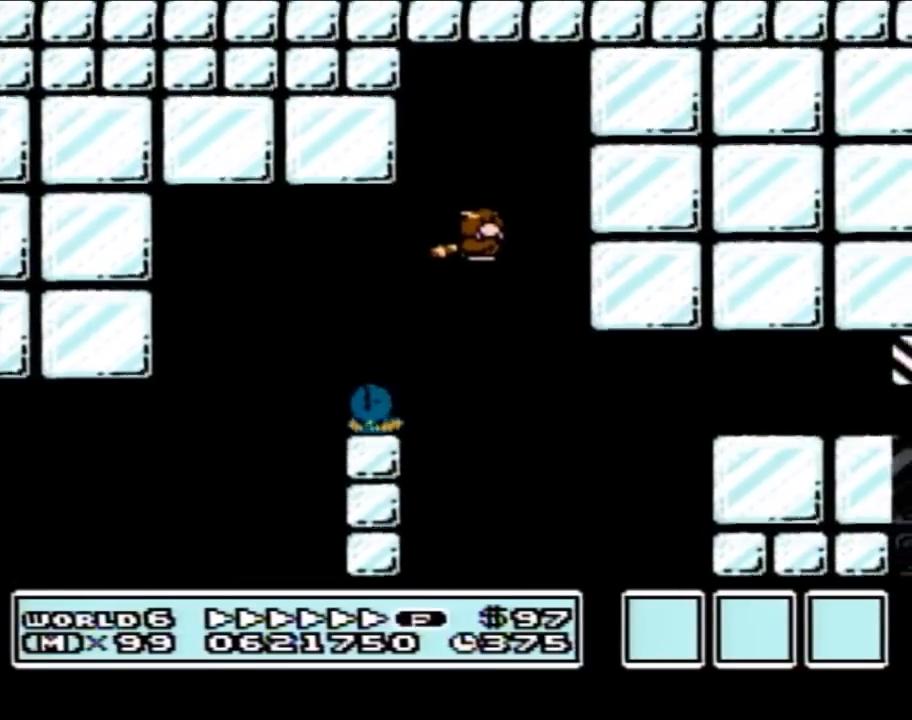
{"buttons": ["A", "B", "DPAD_RIGHT"], "events": [[50, "DPAD_RIGHT", "down"], [300, "A", "down"], [367, "A", "up"], [433, "A", "down"]]}
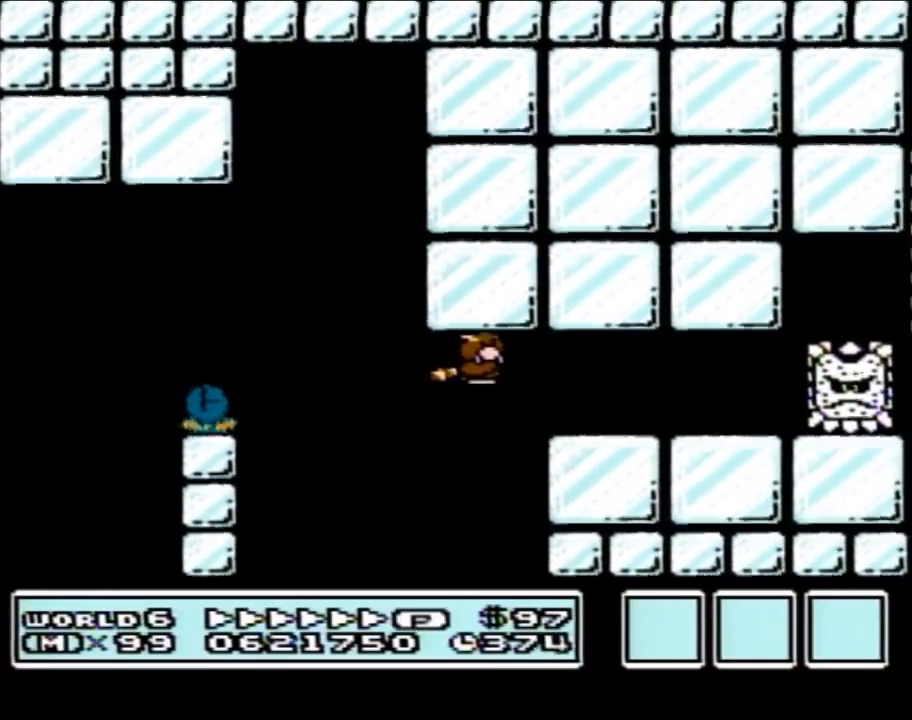
{"buttons": ["B", "DPAD_DOWN"], "events": [[17, "A", "up"], [83, "A", "down"], [117, "A", "up"], [400, "B", "up"], [400, "DPAD_RIGHT", "up"], [450, "DPAD_DOWN", "down"], [483, "B", "down"]]}
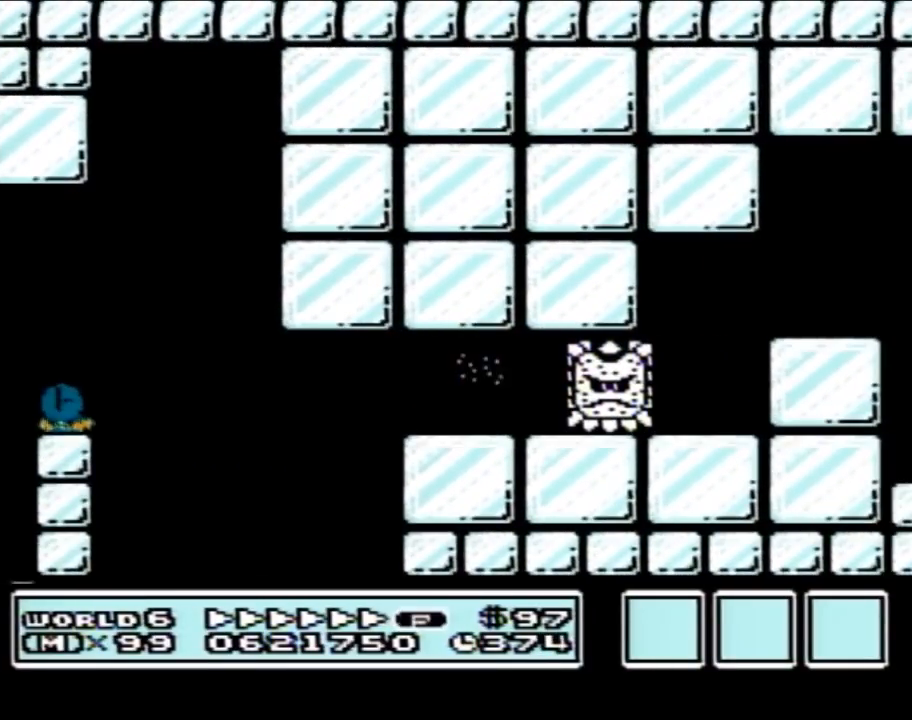
{"buttons": ["B", "DPAD_DOWN"], "events": []}
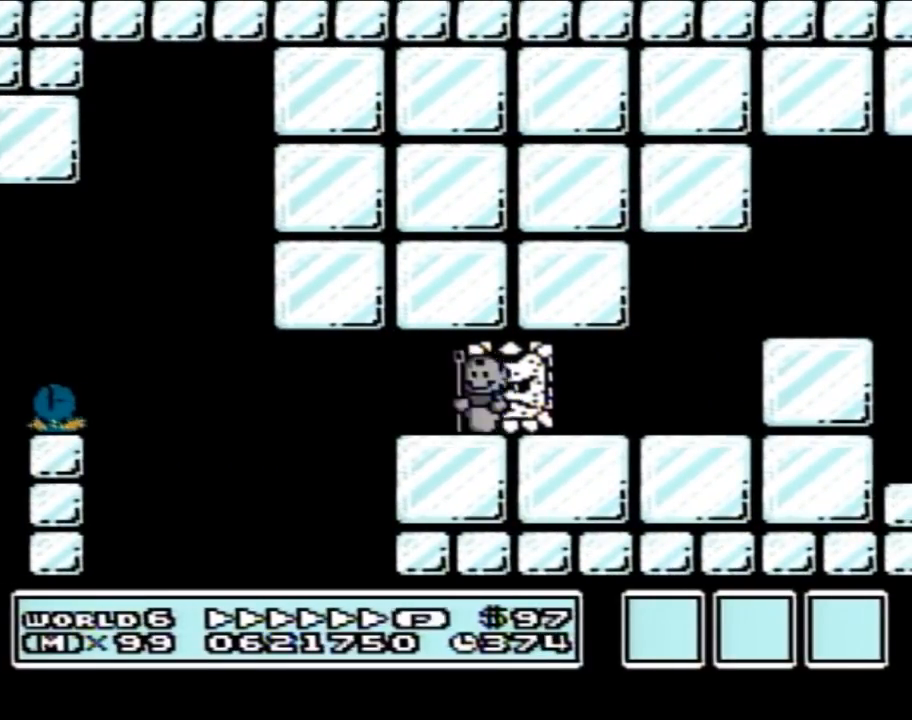
{"buttons": ["B", "DPAD_DOWN"], "events": []}
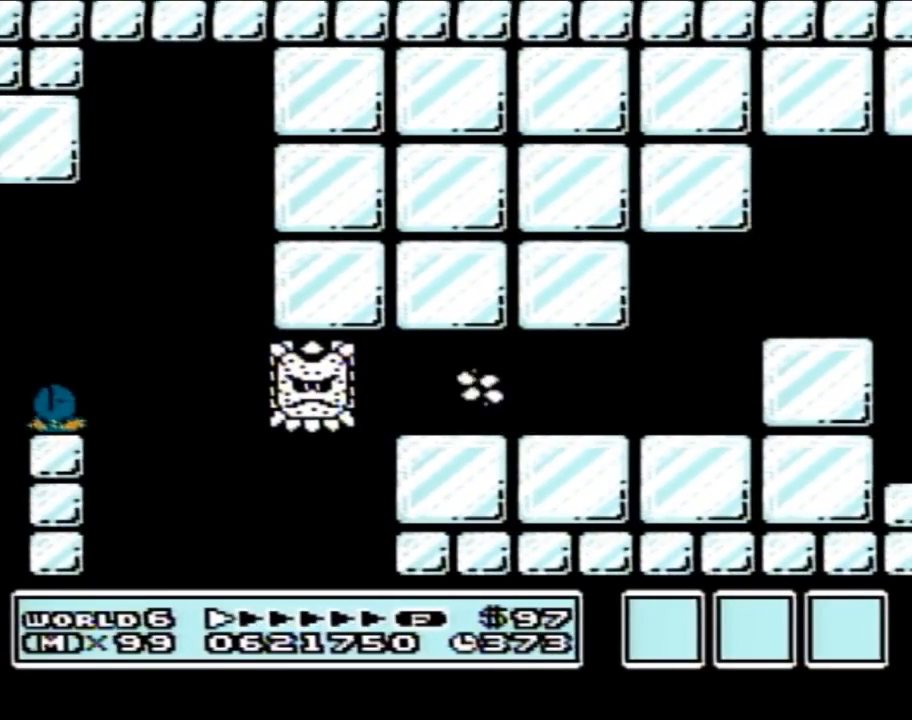
{"buttons": ["B", "DPAD_RIGHT"], "events": [[17, "B", "up"], [17, "DPAD_DOWN", "up"], [50, "B", "down"], [83, "DPAD_RIGHT", "down"]]}
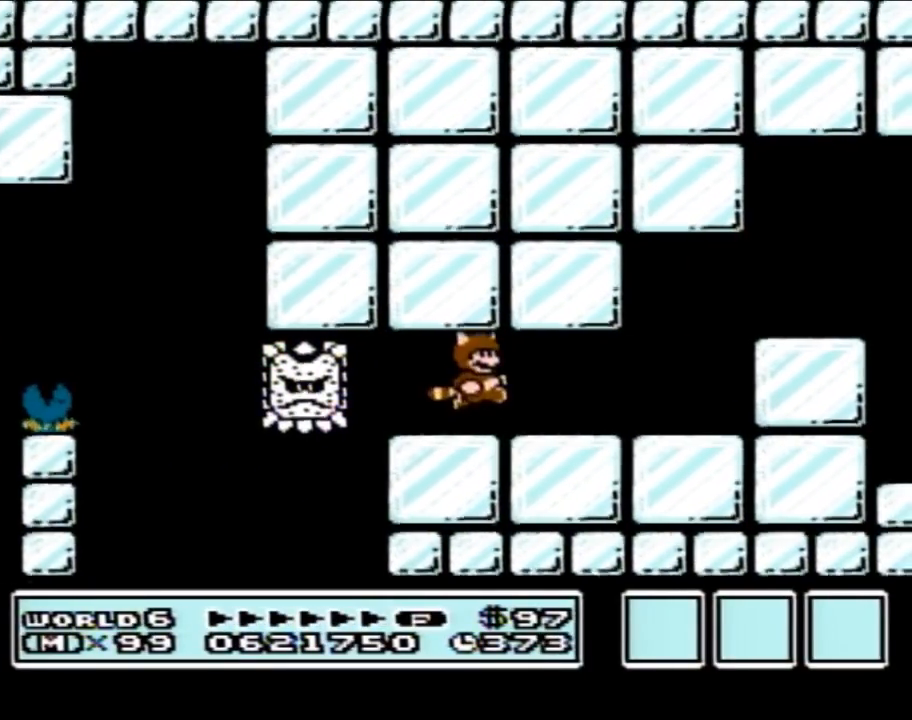
{"buttons": ["B", "DPAD_RIGHT"], "events": [[17, "A", "down"], [117, "A", "up"]]}
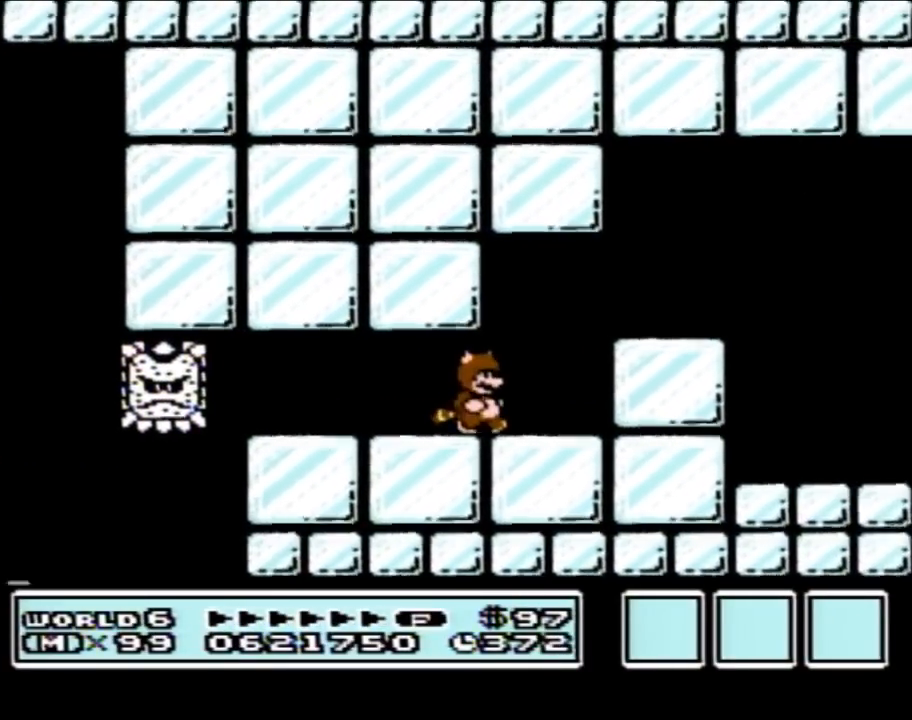
{"buttons": ["B"], "events": [[117, "A", "down"], [117, "DPAD_RIGHT", "up"], [217, "A", "up"], [267, "B", "up"], [333, "B", "down"]]}
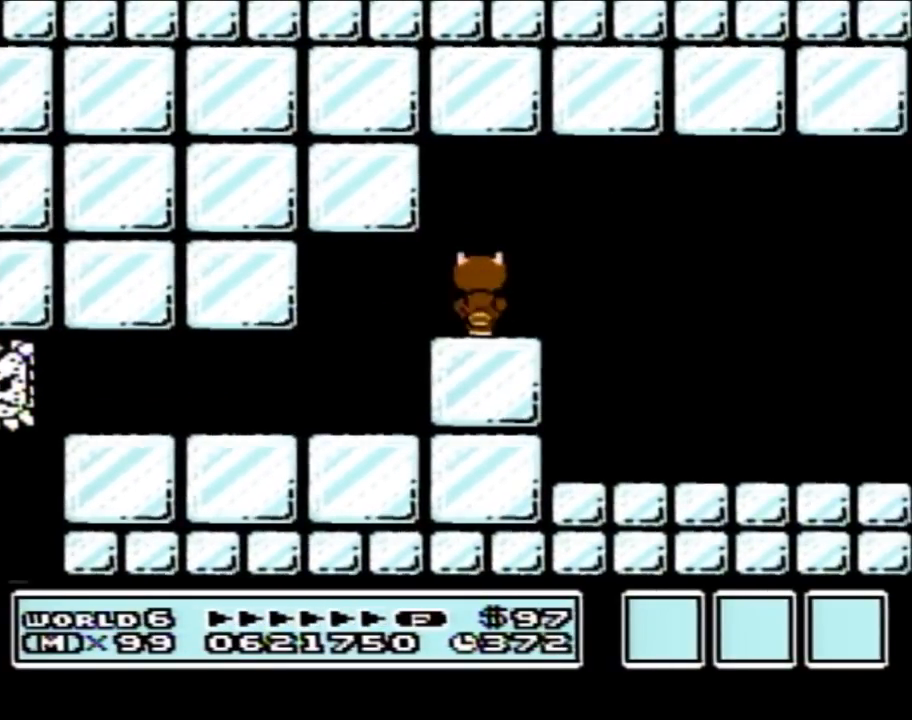
{"buttons": ["B"], "events": []}
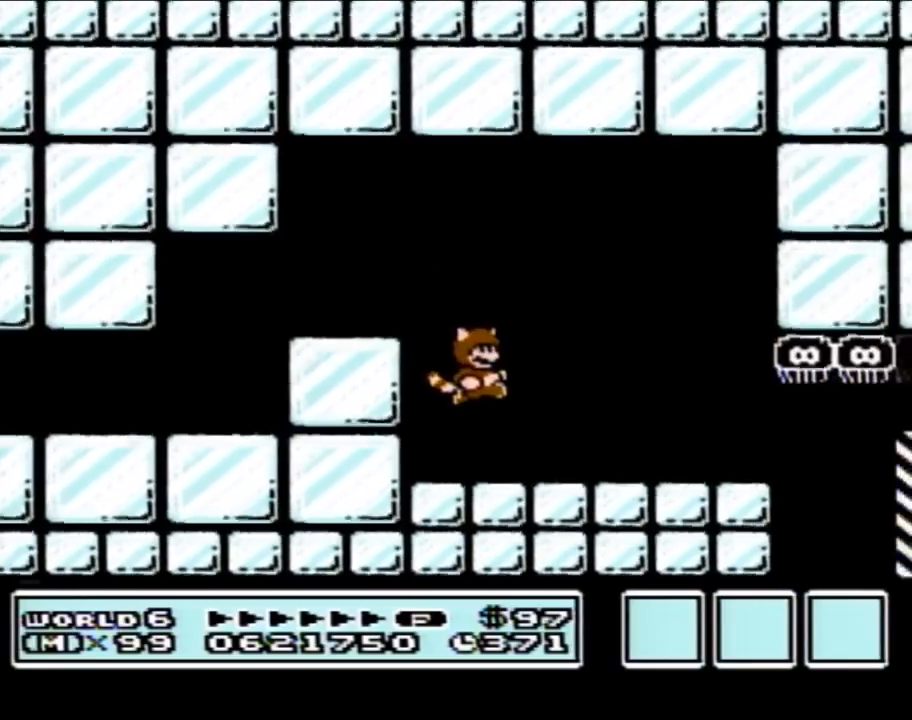
{"buttons": ["B"], "events": []}
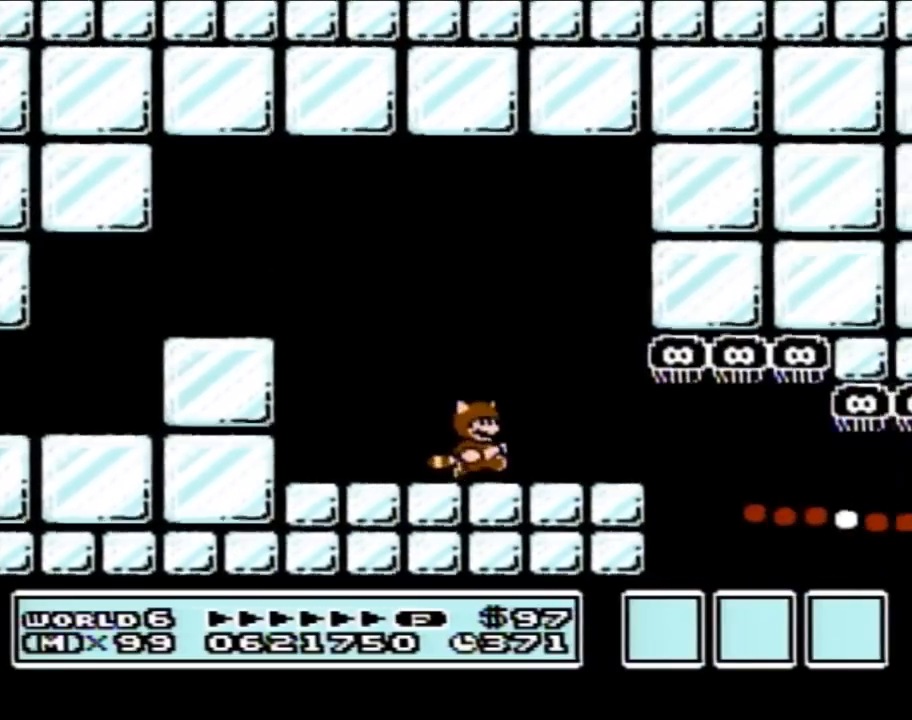
{"buttons": ["B", "DPAD_LEFT"], "events": [[433, "DPAD_LEFT", "down"]]}
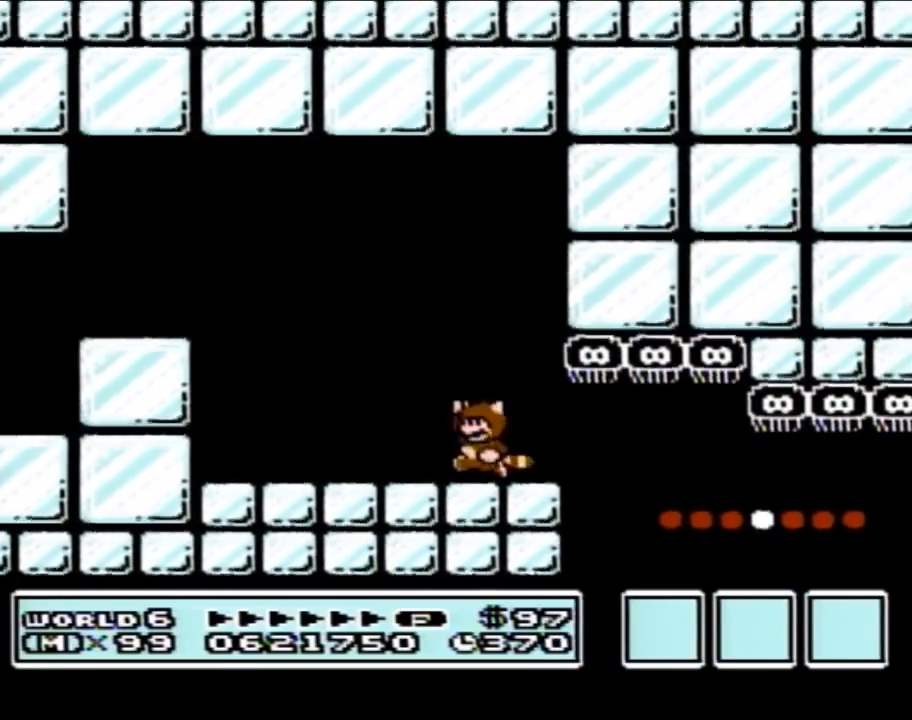
{"buttons": ["B", "DPAD_RIGHT"], "events": [[50, "A", "down"], [117, "A", "up"], [250, "DPAD_LEFT", "up"], [433, "DPAD_RIGHT", "down"]]}